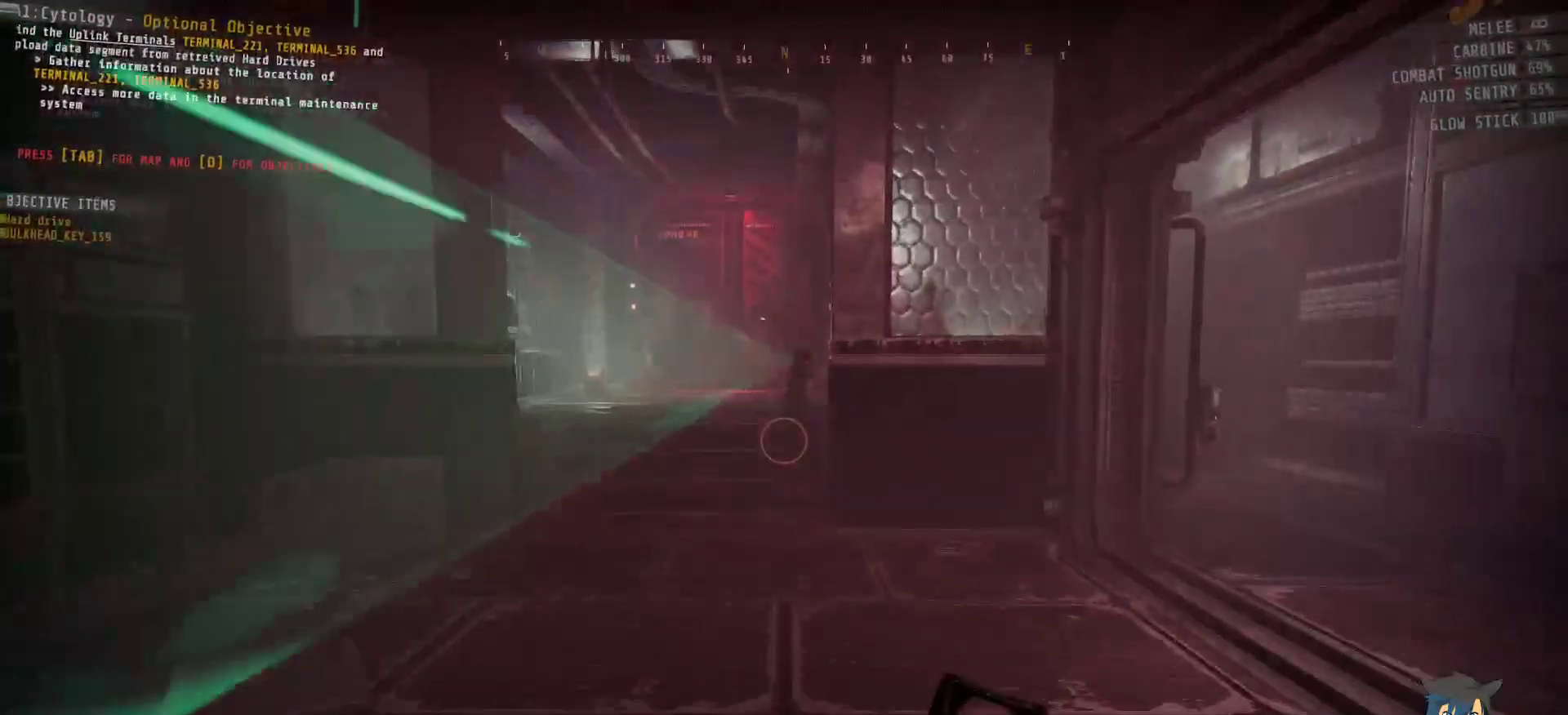
Gameplay with keyboard and mouse; each line is a JSON object with the keys and mouse buttons held at the frame after it. "events" lists presses ("down") and releases ("up") of "a", "c", "ctrl", "d", "e", "f", "q", "r", "s", "shift", "space", "tab", "w", "x", "z", "mouse_left", "mouse_wheel", "mouse_right", "mouse_mb4" and "mouse_mb5" between this image and that frame as [ms after this image, input, new state], when the widget could be followed in between. "mouse_left", "mouse_wheel", "mouse_right", "mouse_mb4", "mouse_mb5" = the "left", "wheel", "right", "mb4", "mb5" buttons of the "mouse" list. No other keys are recorded. "wheel" means that the mouse wheel is clicked or scrolled. Mouse movement is not recorded.
{"keys": ["shift", "w"], "mouse": [], "events": []}
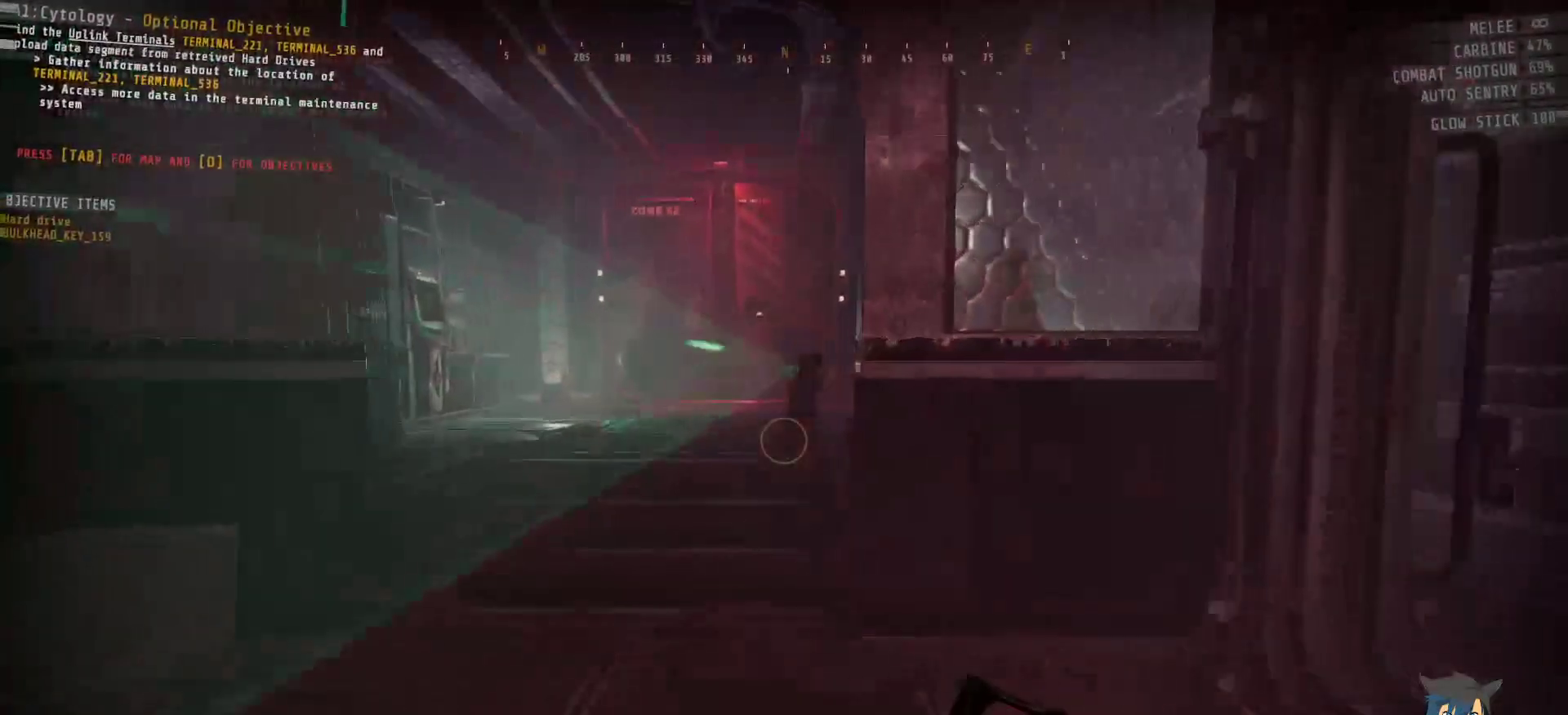
{"keys": ["a", "shift", "w"], "mouse": [], "events": [[433, "a", "down"]]}
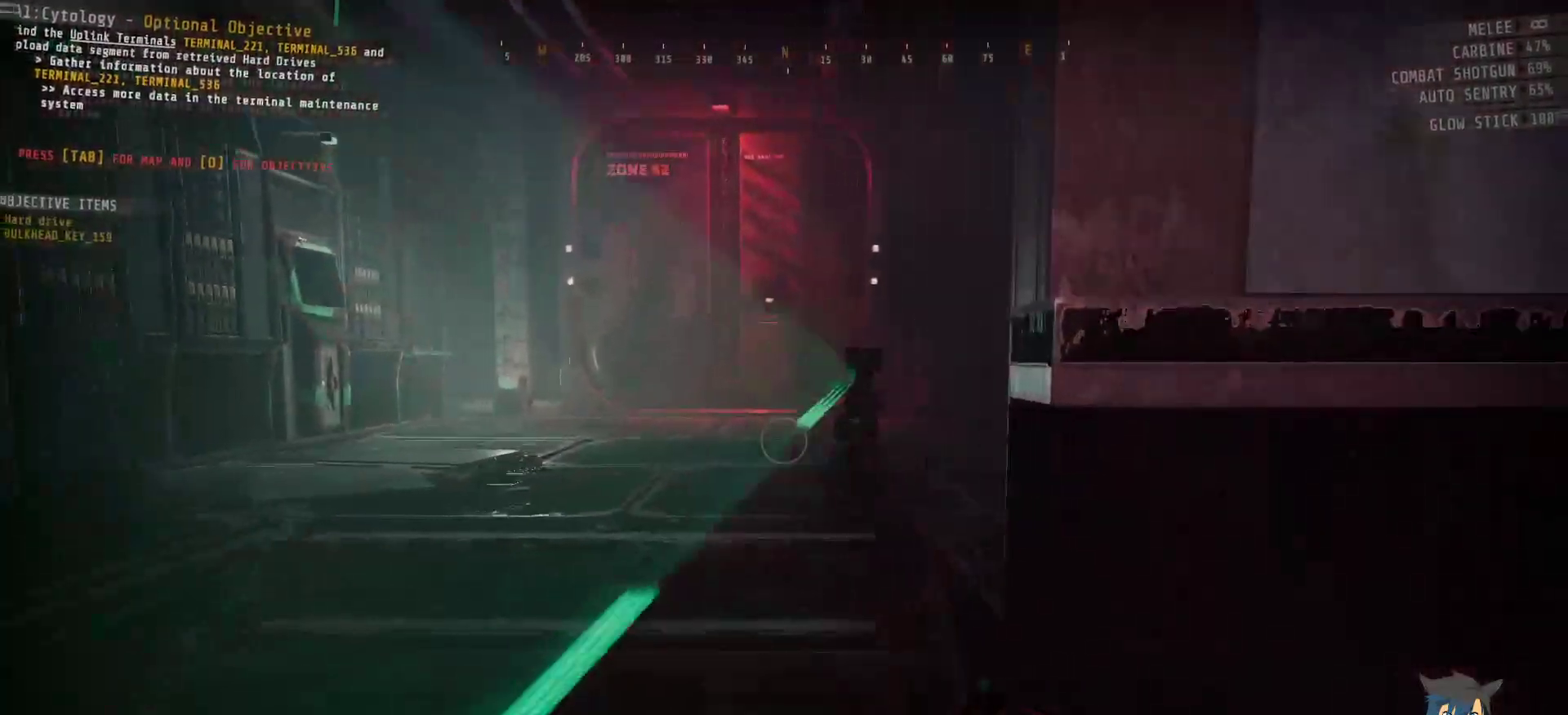
{"keys": ["a", "shift", "w"], "mouse": [], "events": []}
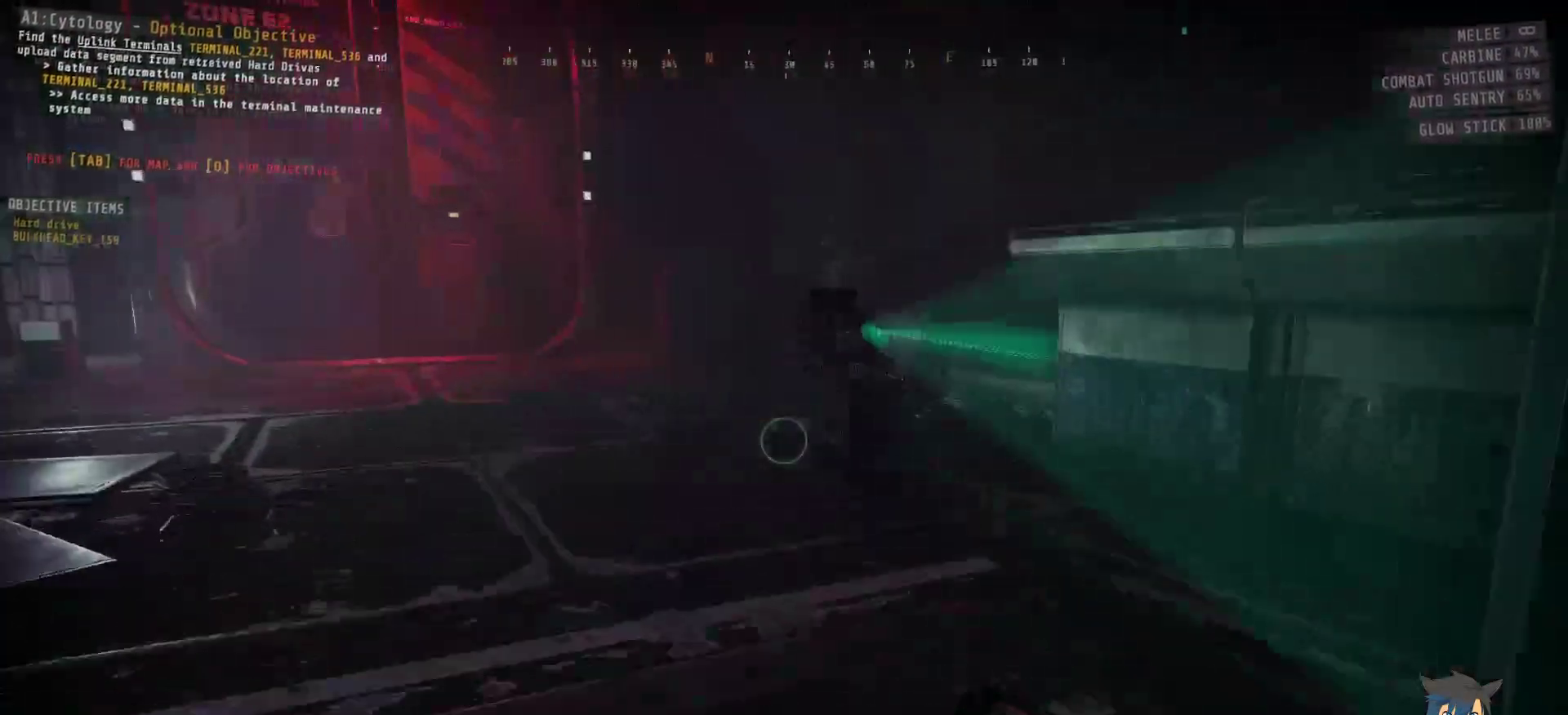
{"keys": [], "mouse": [], "events": [[100, "shift", "up"], [267, "a", "up"], [317, "w", "up"]]}
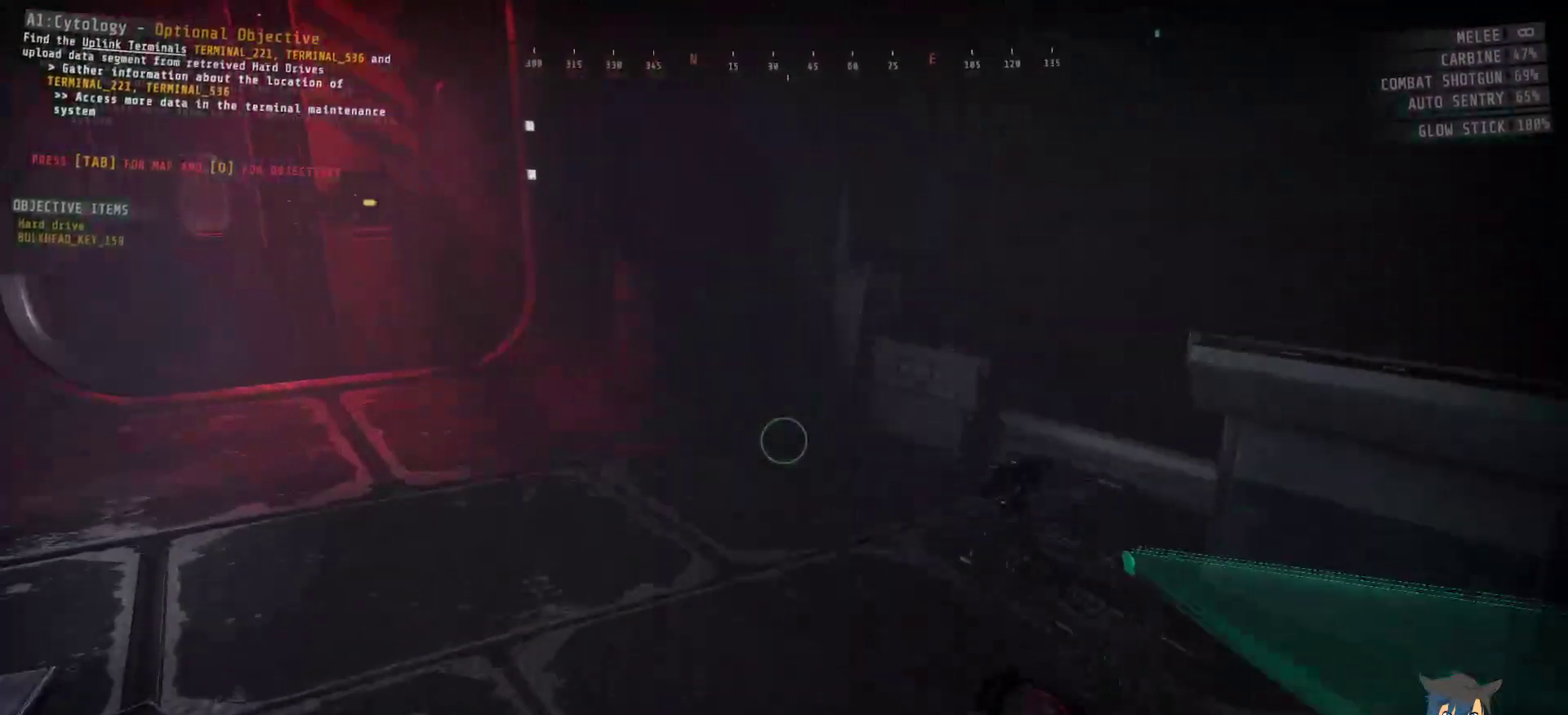
{"keys": ["a"], "mouse": [], "events": [[367, "a", "down"]]}
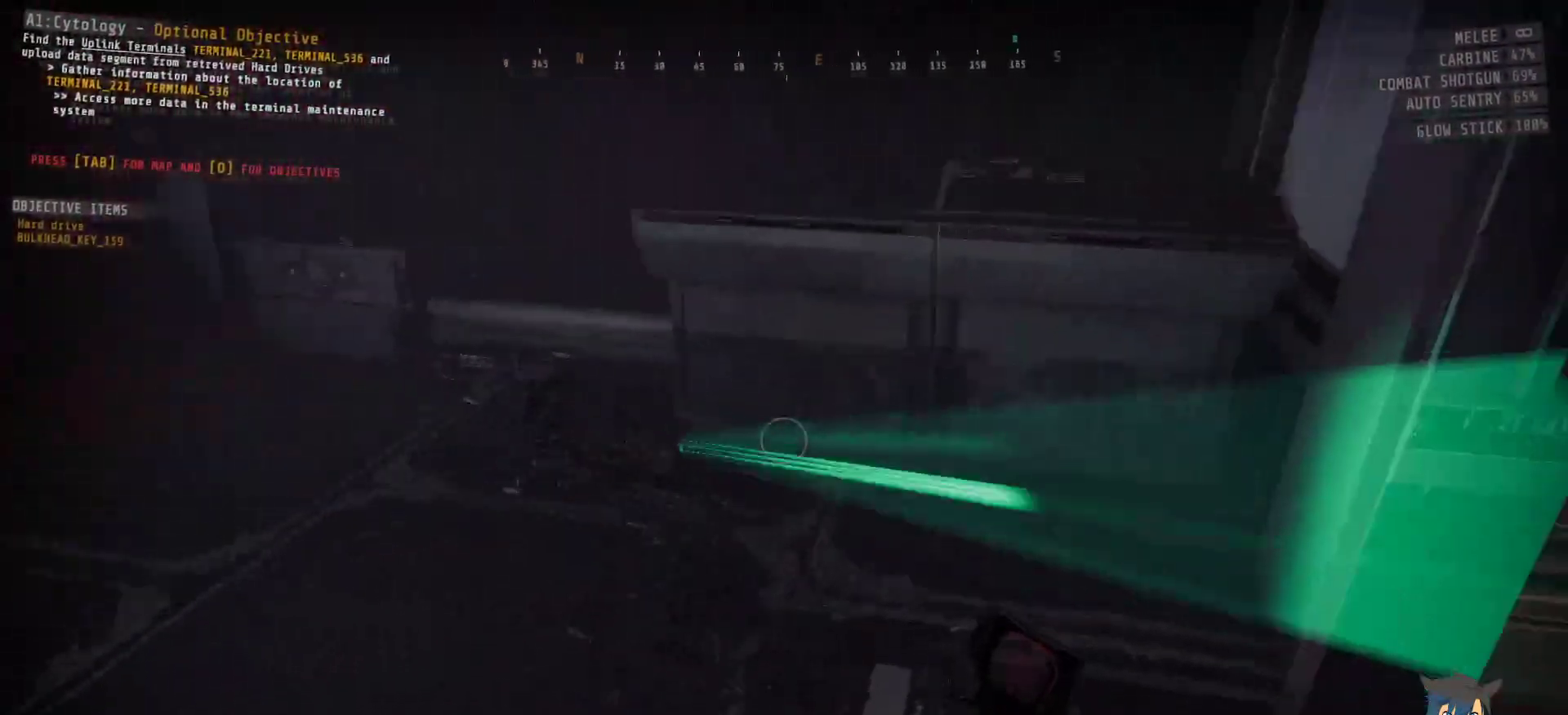
{"keys": ["a"], "mouse": [], "events": []}
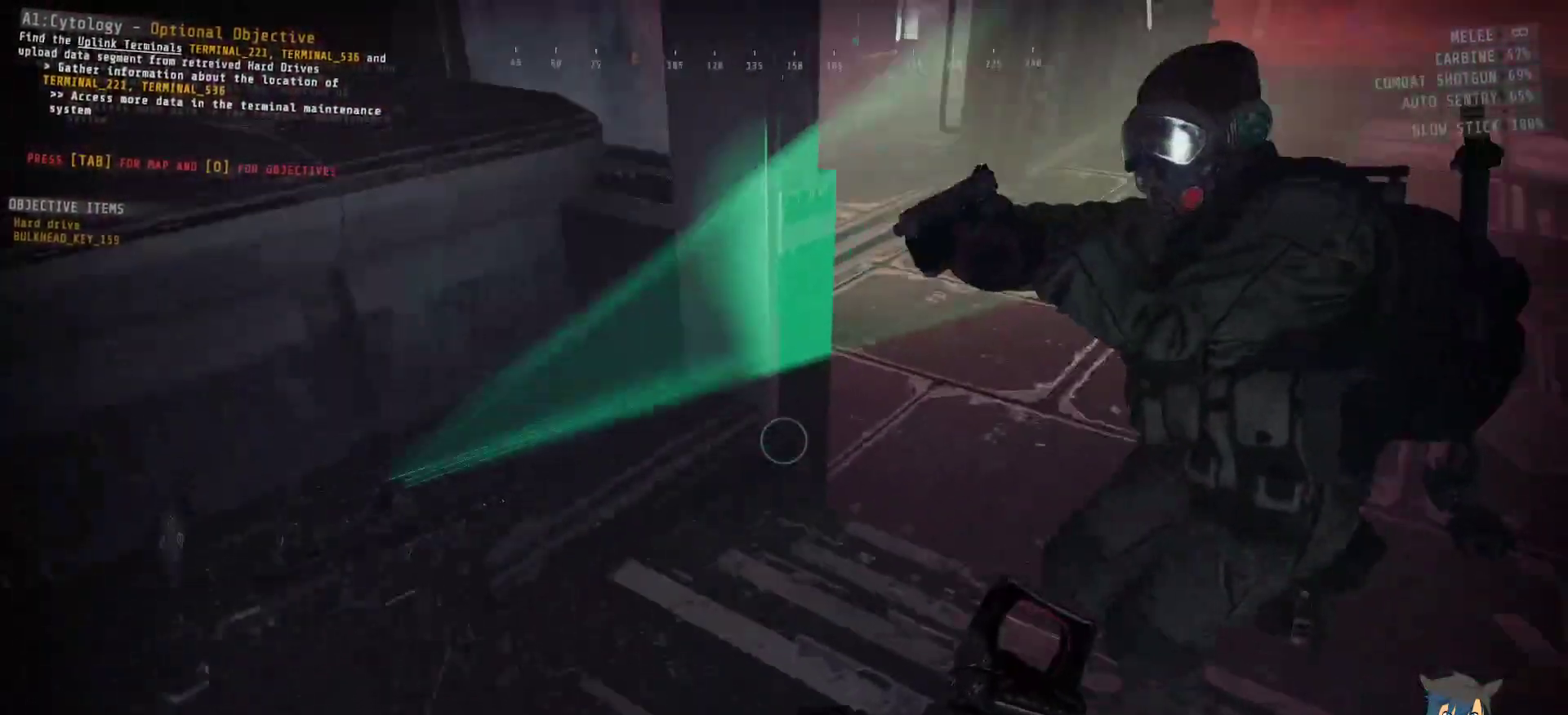
{"keys": ["w"], "mouse": [], "events": [[83, "a", "up"], [350, "w", "down"]]}
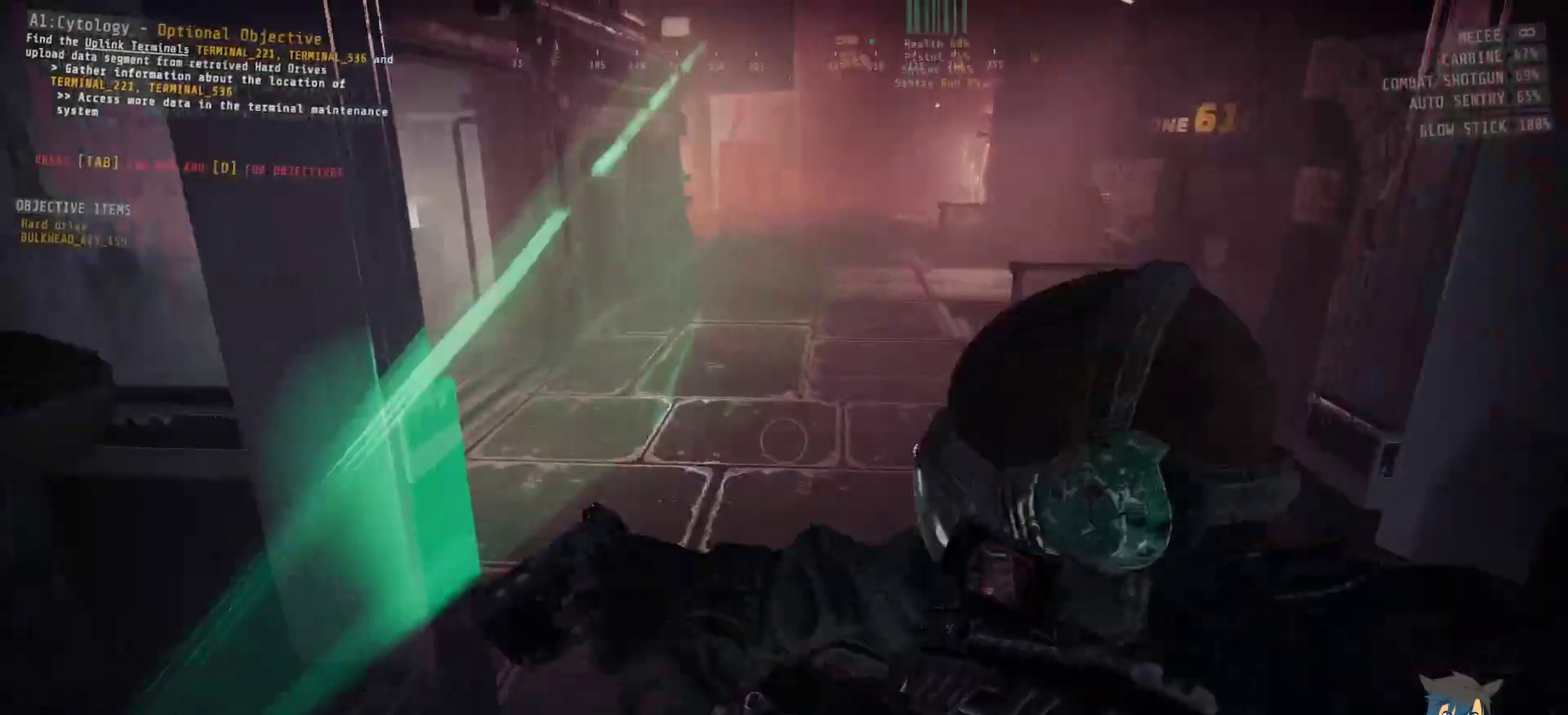
{"keys": ["shift", "w"], "mouse": [], "events": [[267, "shift", "down"]]}
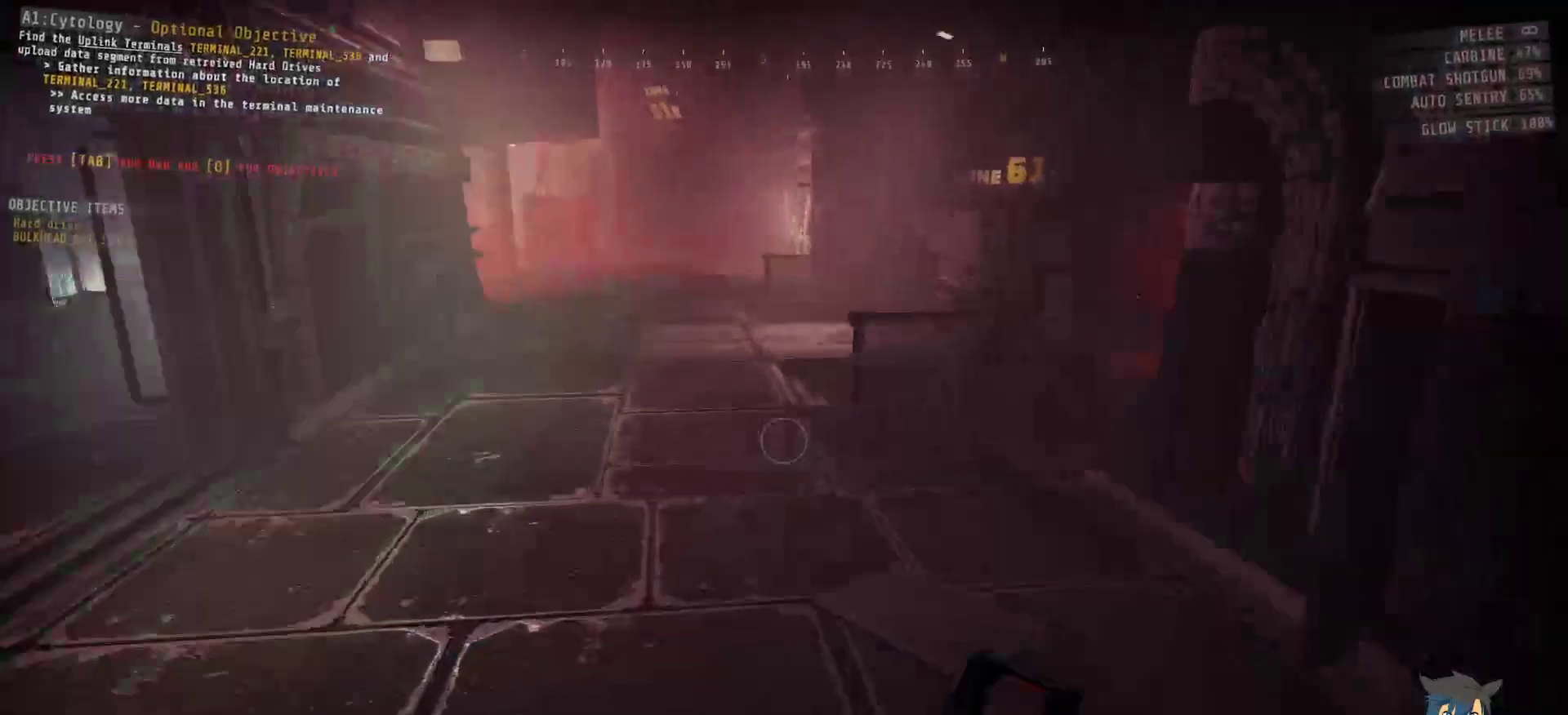
{"keys": ["shift", "w"], "mouse": [], "events": []}
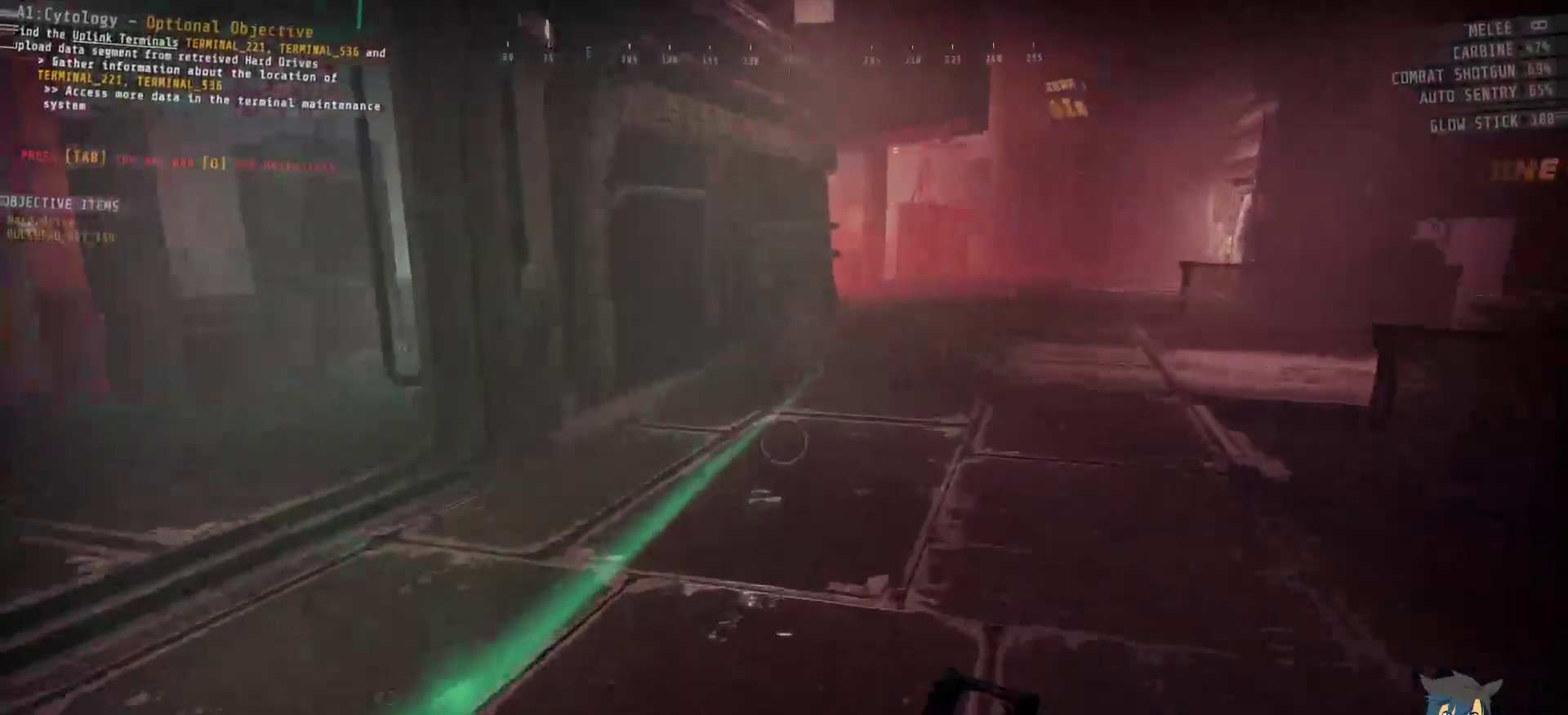
{"keys": ["w"], "mouse": [], "events": [[17, "shift", "up"]]}
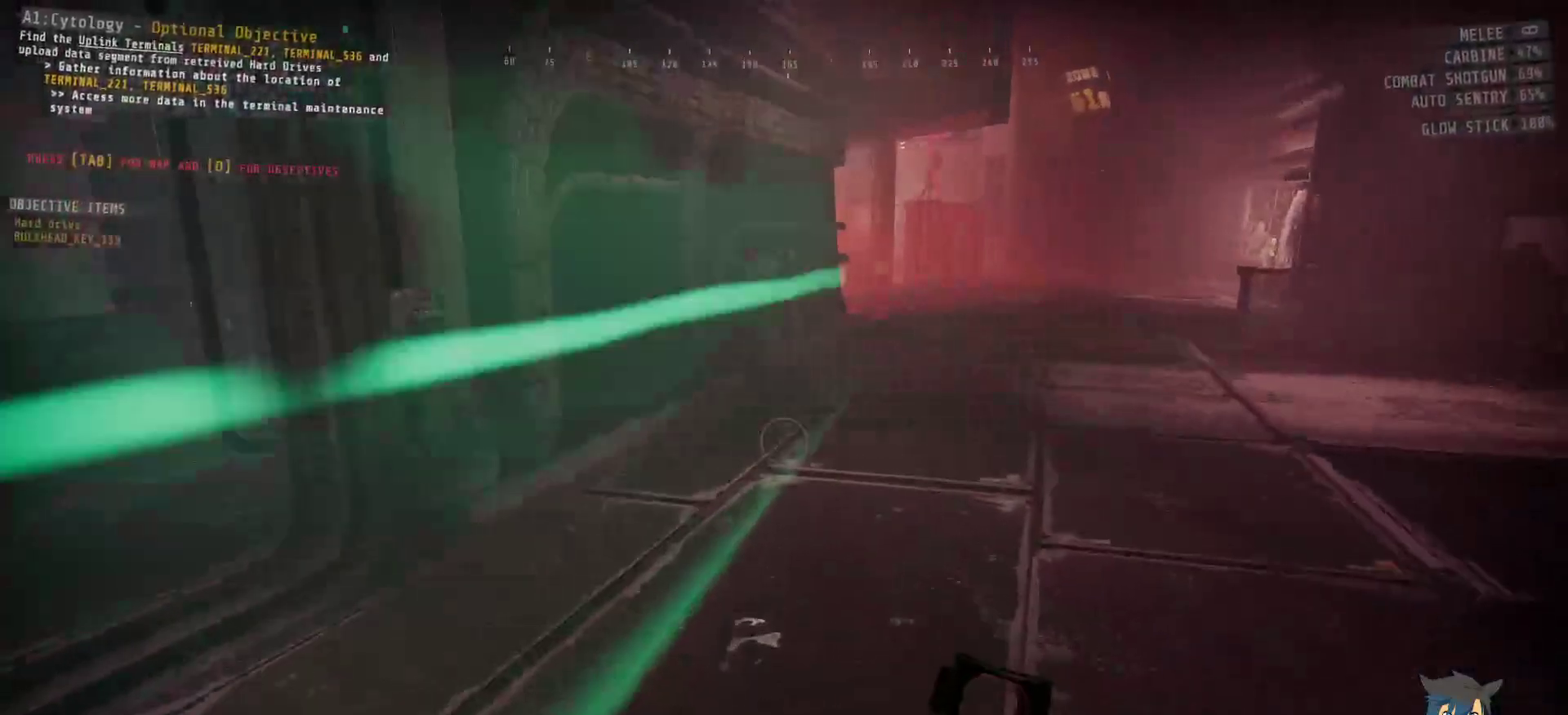
{"keys": [], "mouse": [], "events": [[200, "w", "up"]]}
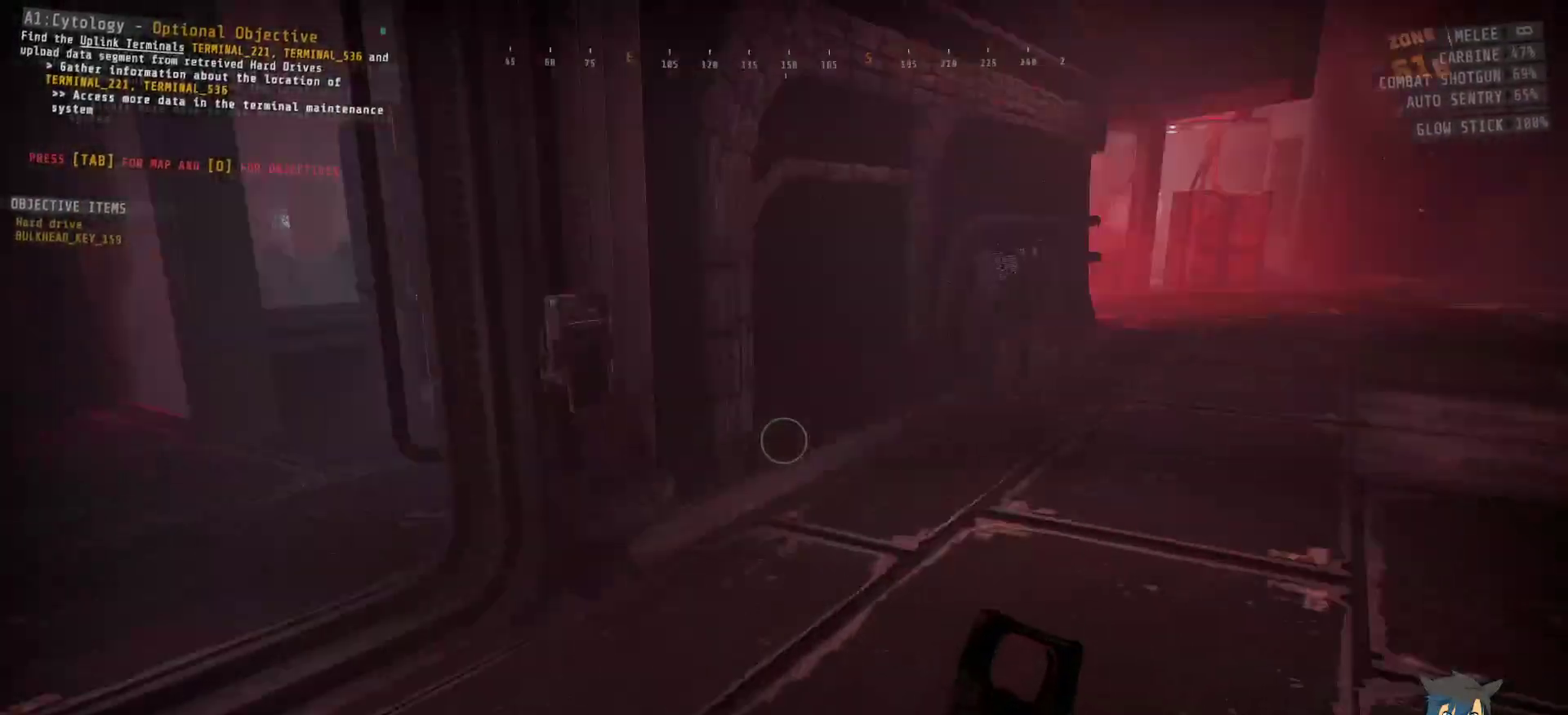
{"keys": [], "mouse": [], "events": [[83, "d", "down"], [167, "w", "down"], [383, "d", "up"], [417, "w", "up"]]}
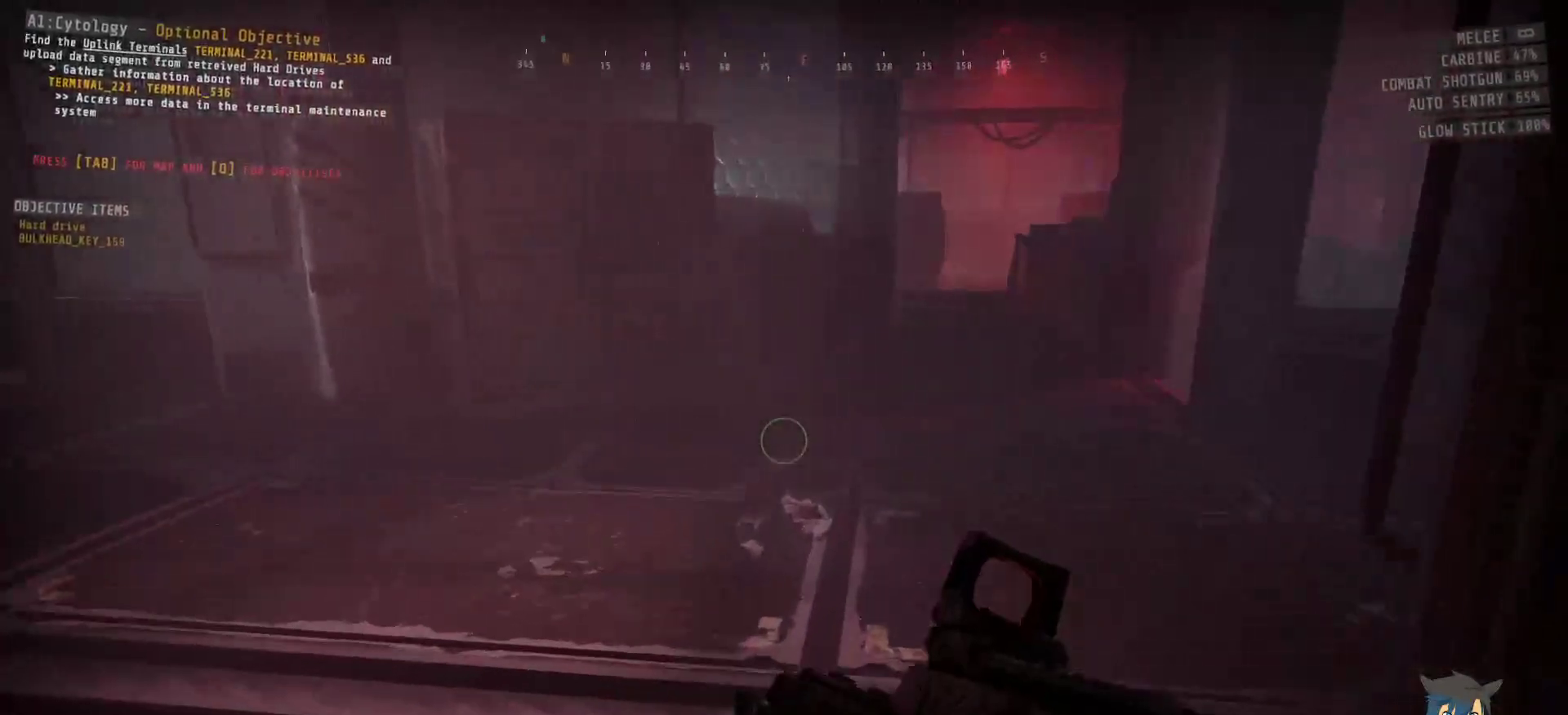
{"keys": [], "mouse": [], "events": []}
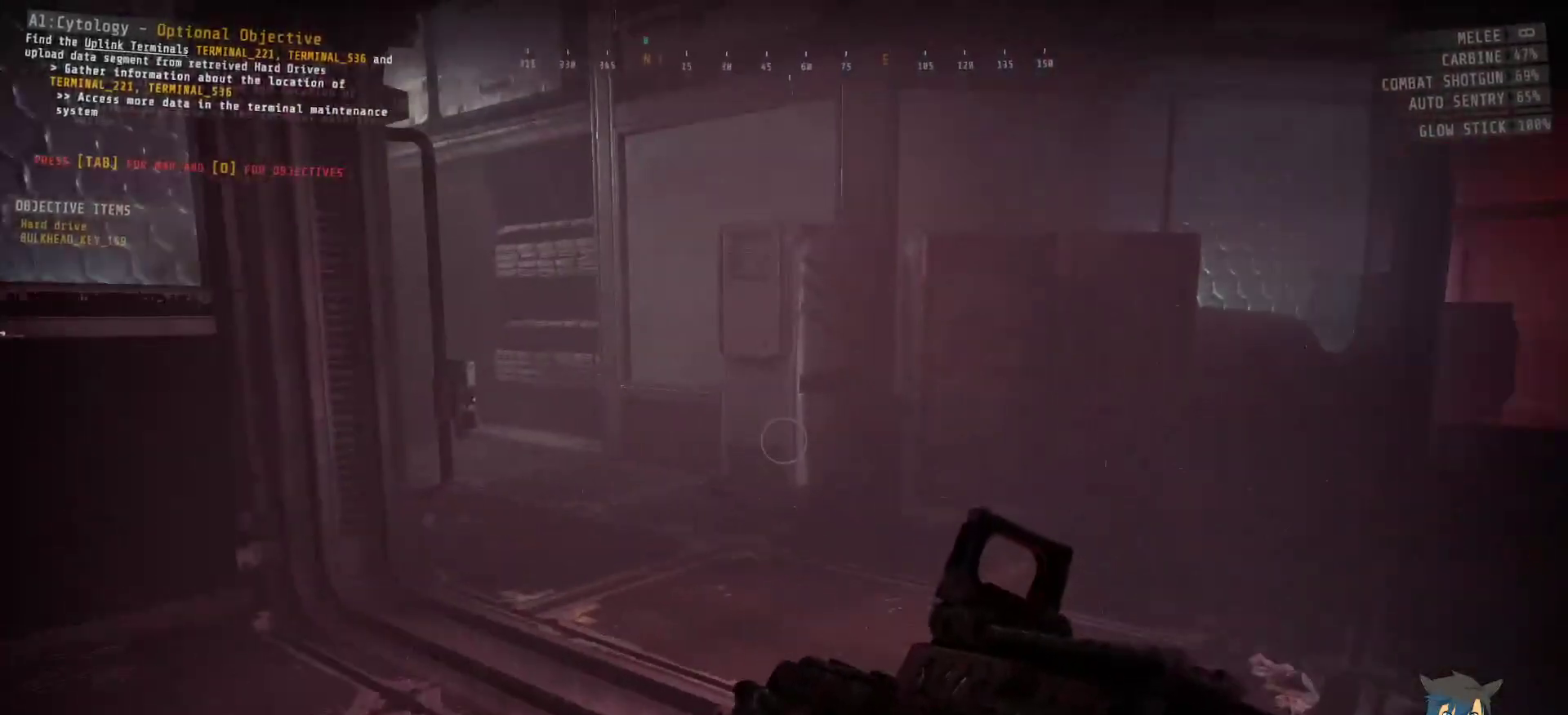
{"keys": ["w"], "mouse": [], "events": [[417, "w", "down"]]}
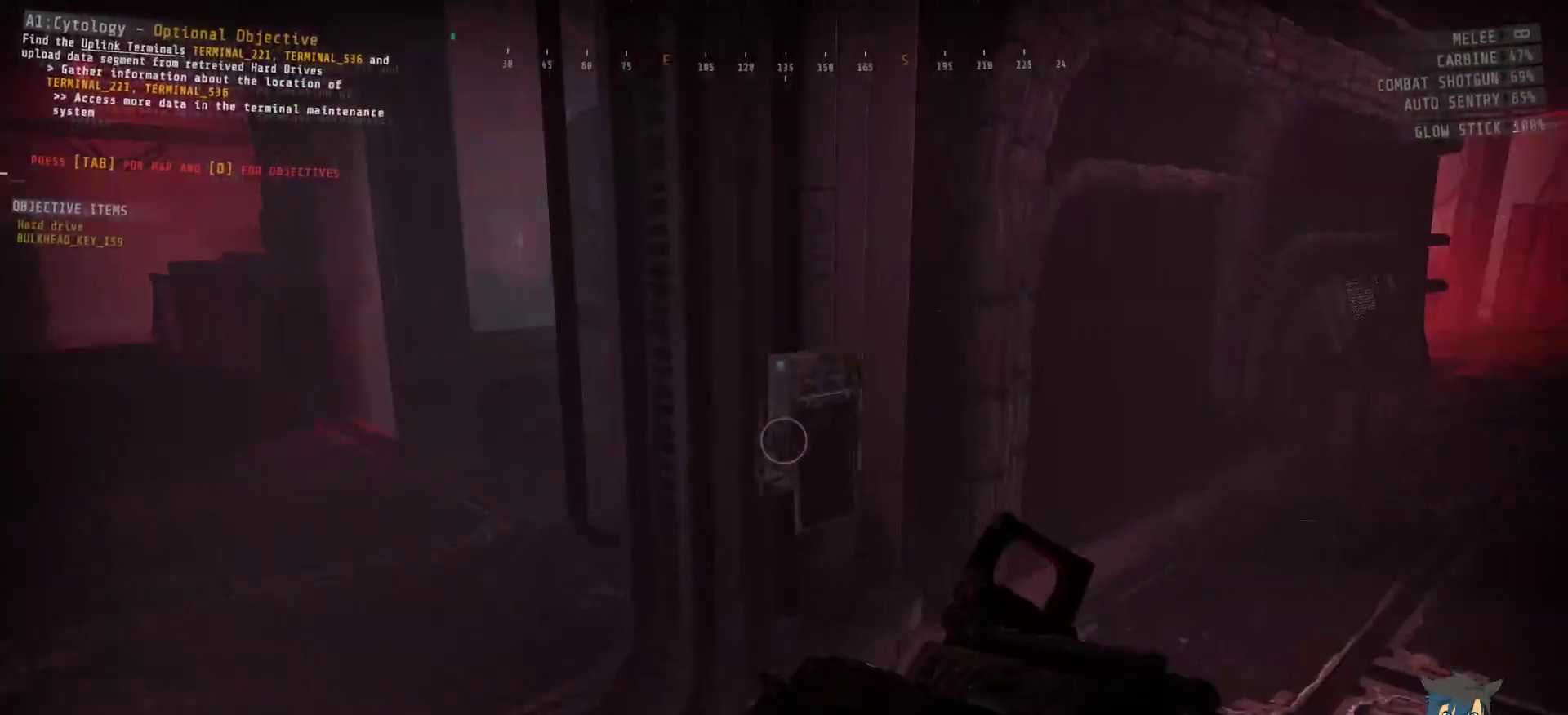
{"keys": [], "mouse": [], "events": [[150, "w", "up"]]}
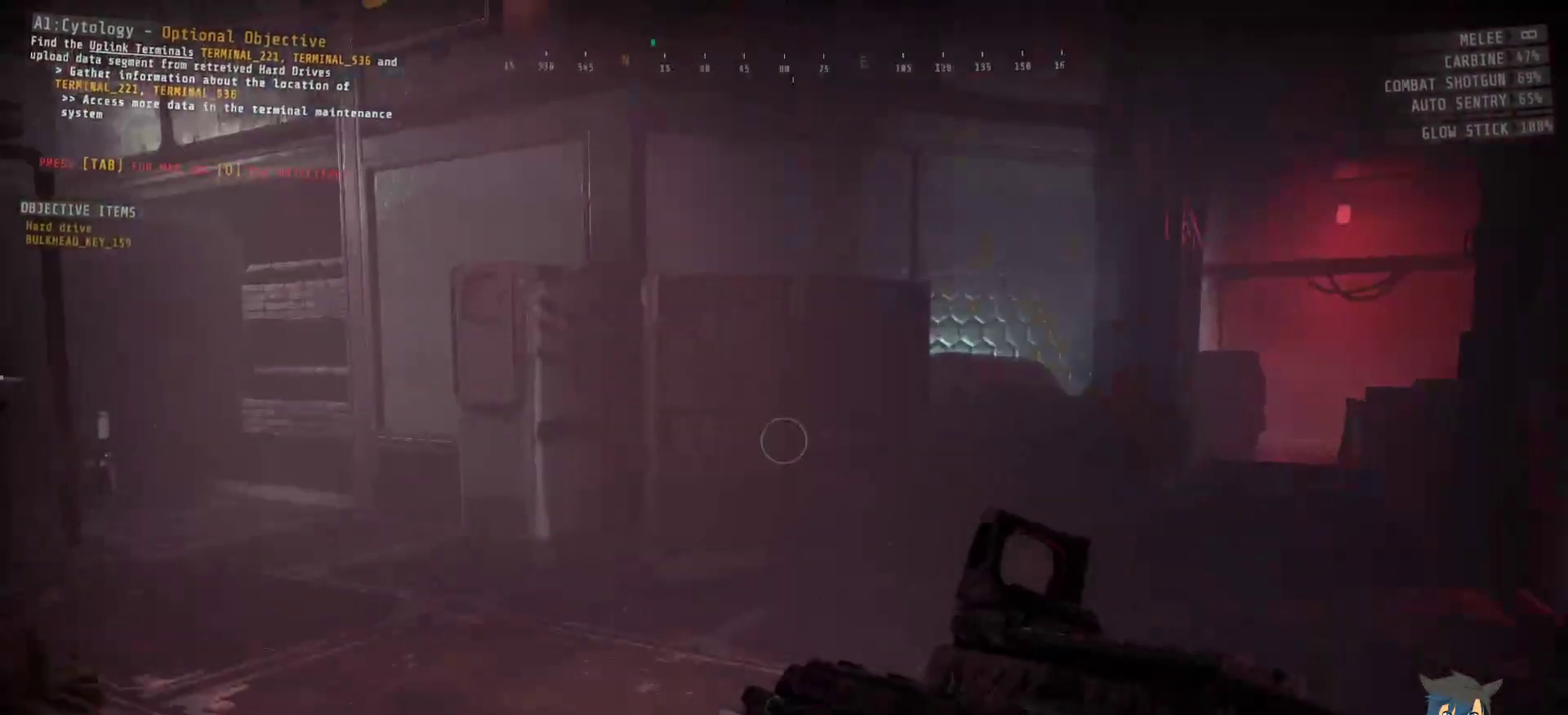
{"keys": [], "mouse": [], "events": []}
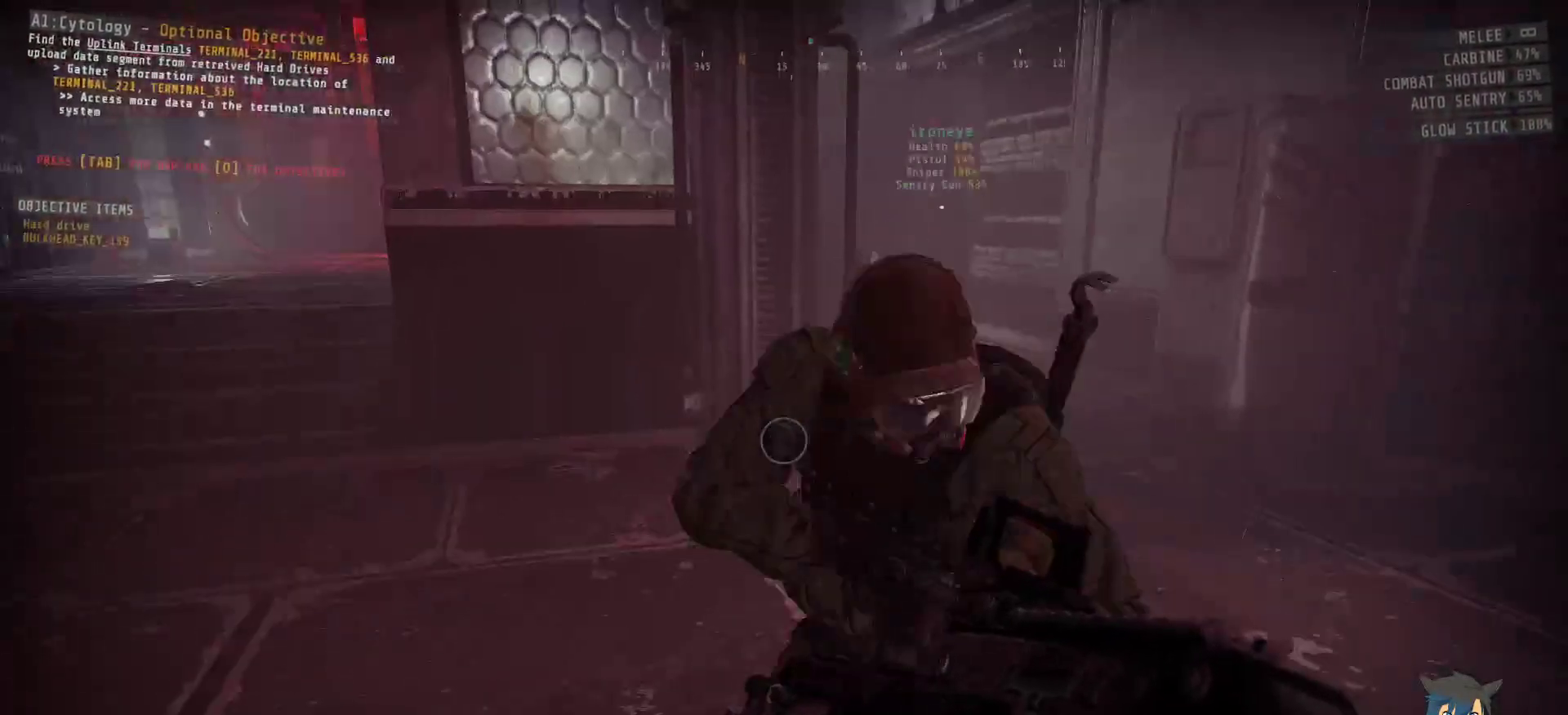
{"keys": ["s"], "mouse": [], "events": [[83, "s", "down"]]}
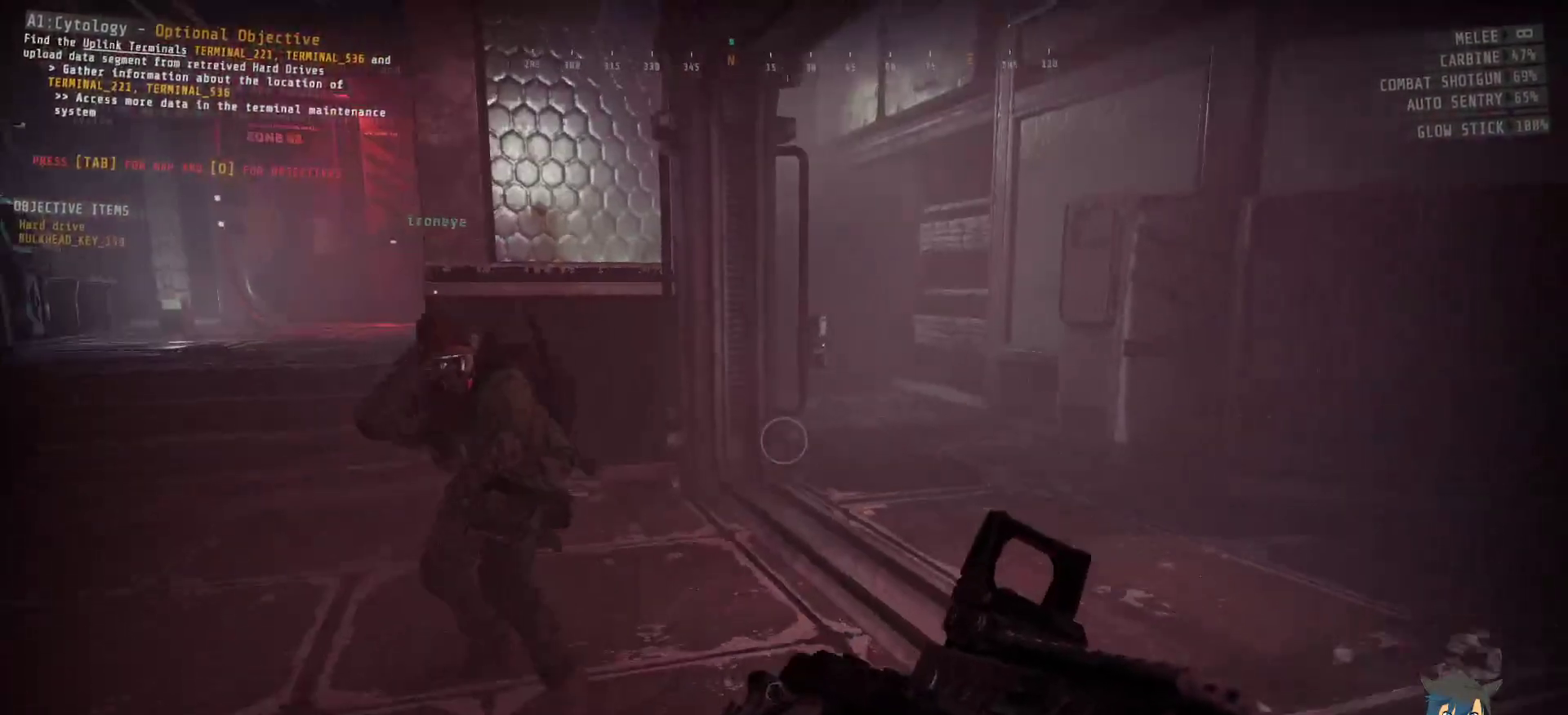
{"keys": ["s"], "mouse": [], "events": []}
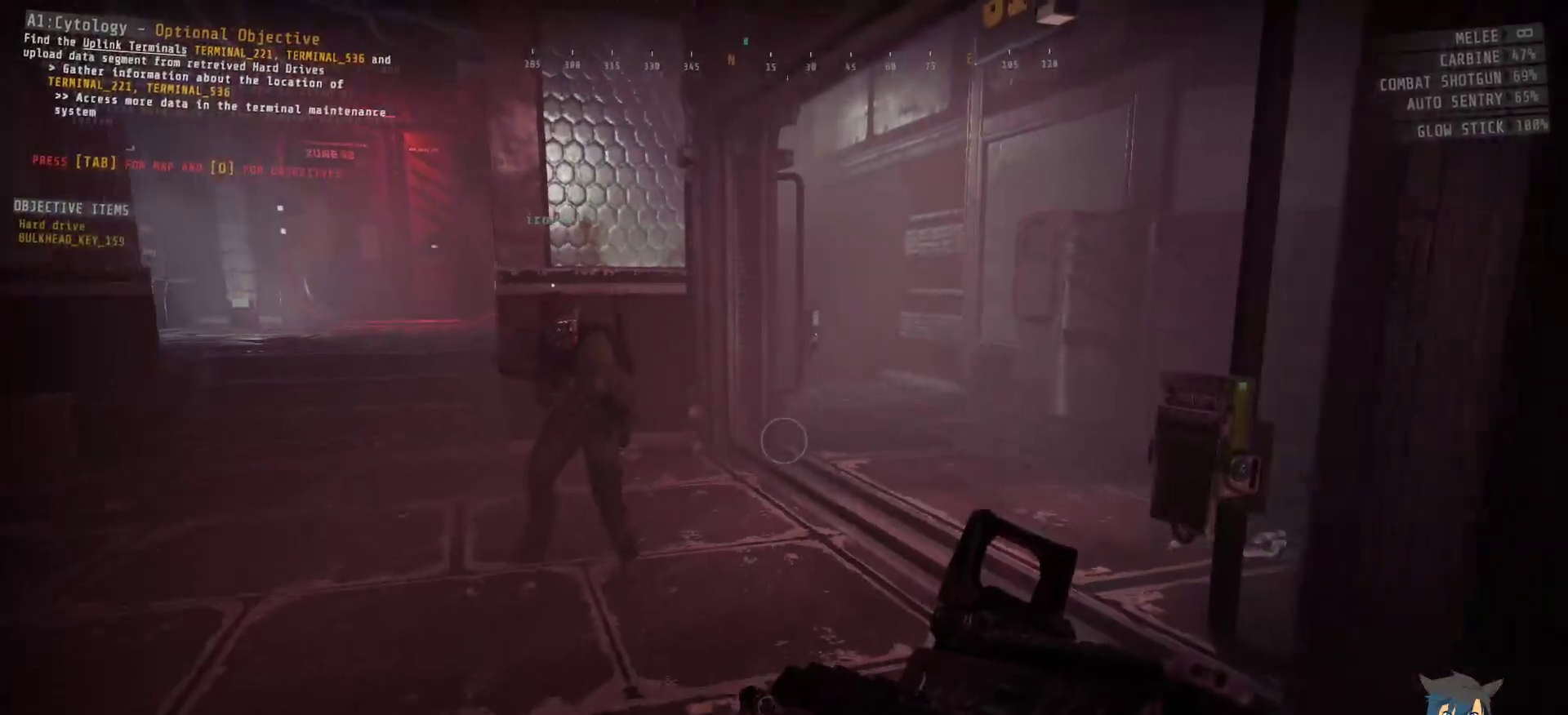
{"keys": ["s"], "mouse": [], "events": []}
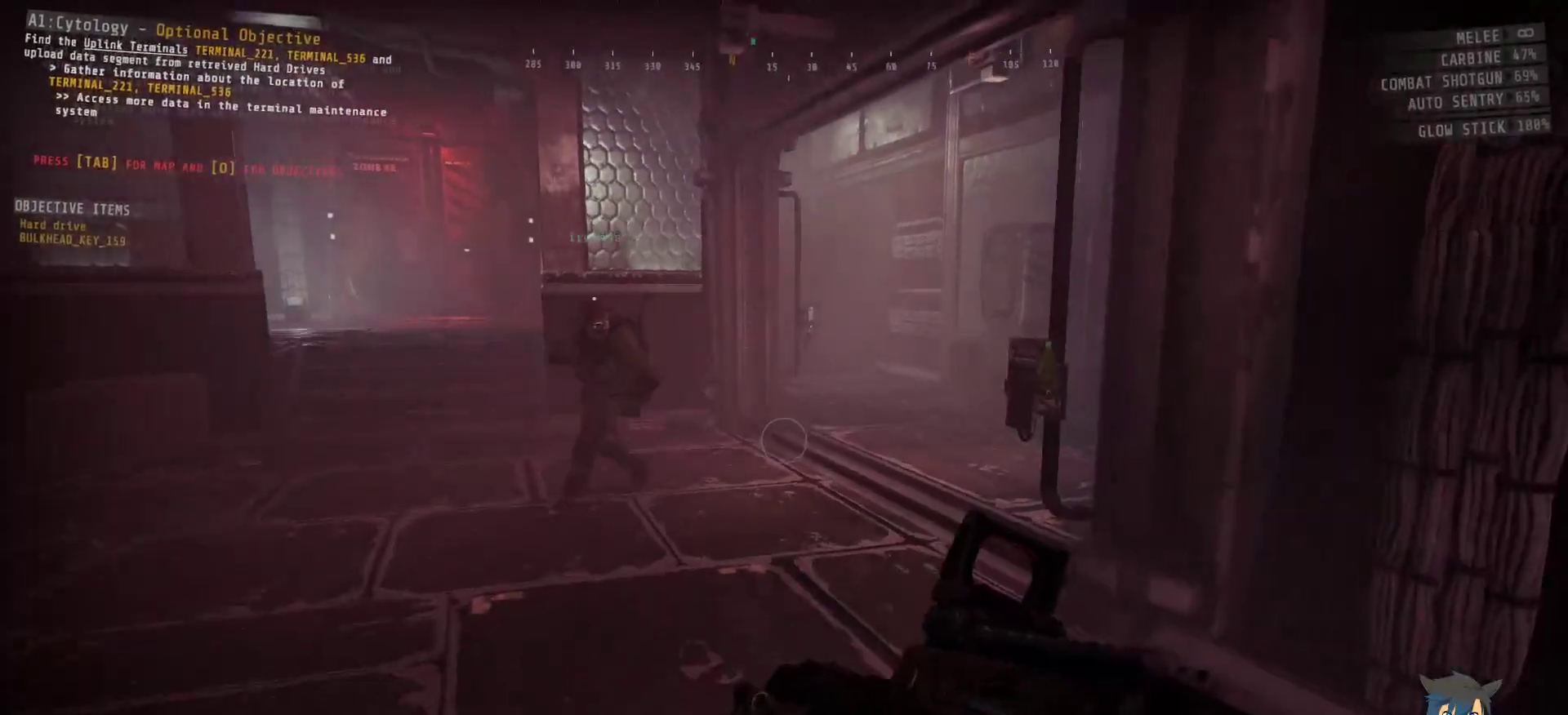
{"keys": ["w"], "mouse": [], "events": [[67, "s", "up"], [333, "w", "down"]]}
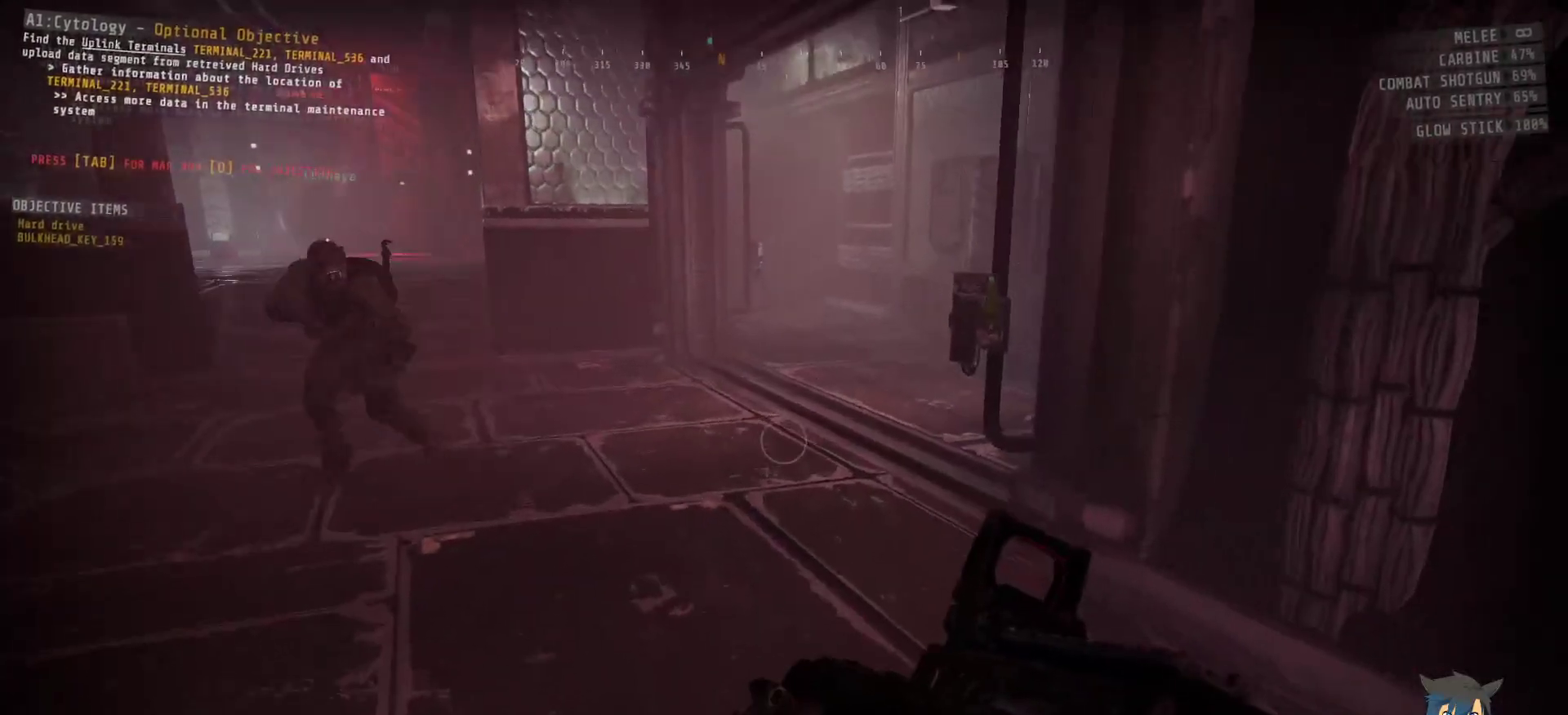
{"keys": ["w"], "mouse": [], "events": []}
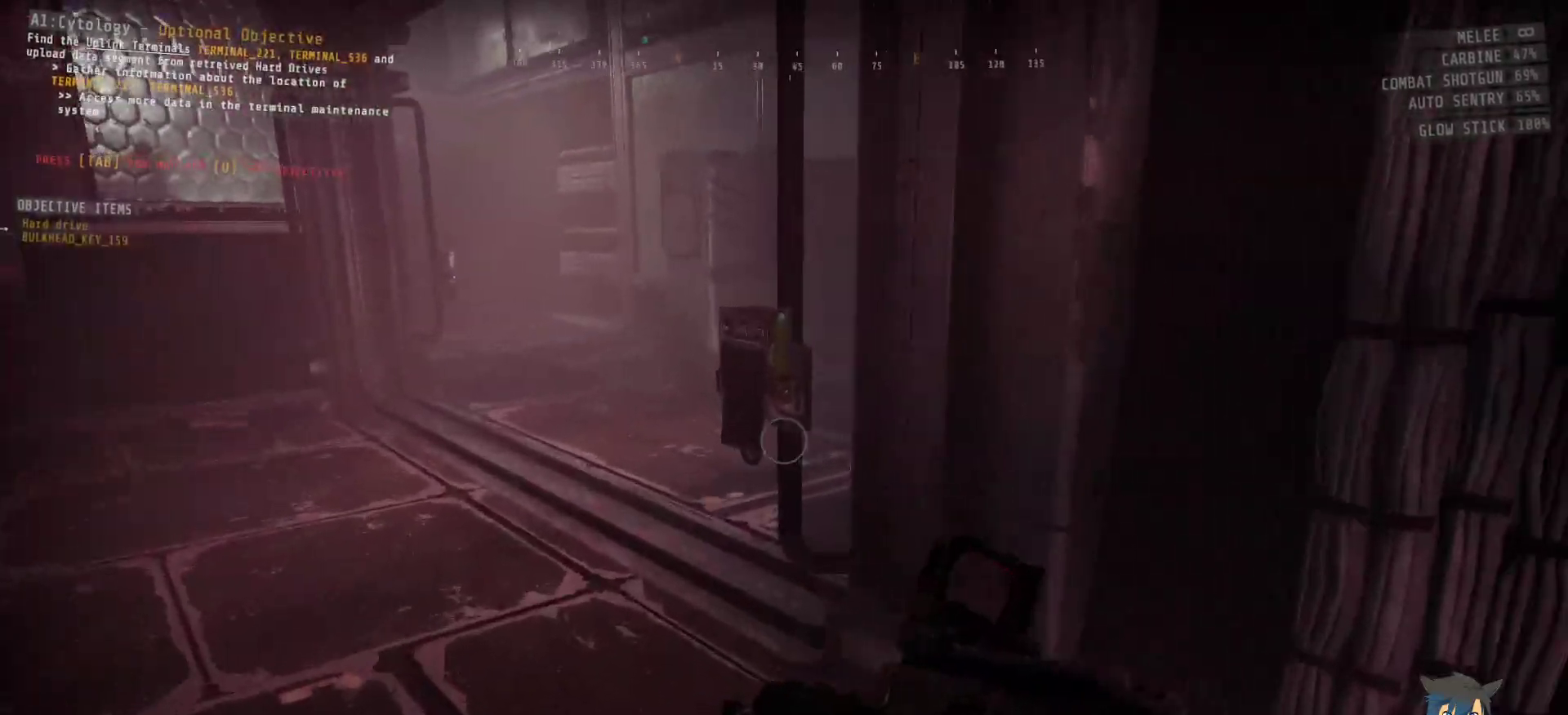
{"keys": [], "mouse": [], "events": [[350, "e", "down"], [383, "w", "up"], [433, "e", "up"]]}
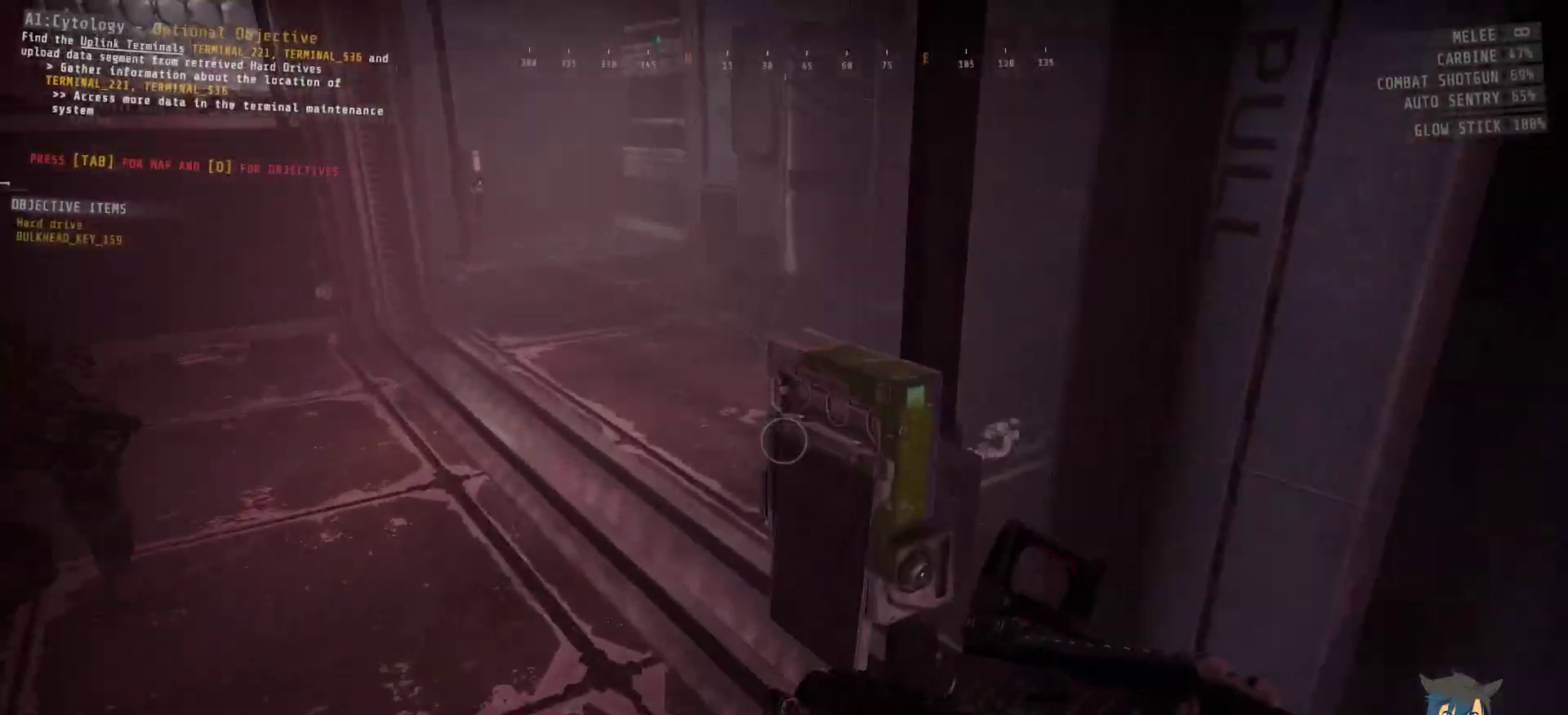
{"keys": ["a", "s"], "mouse": [], "events": [[200, "s", "down"], [217, "a", "down"]]}
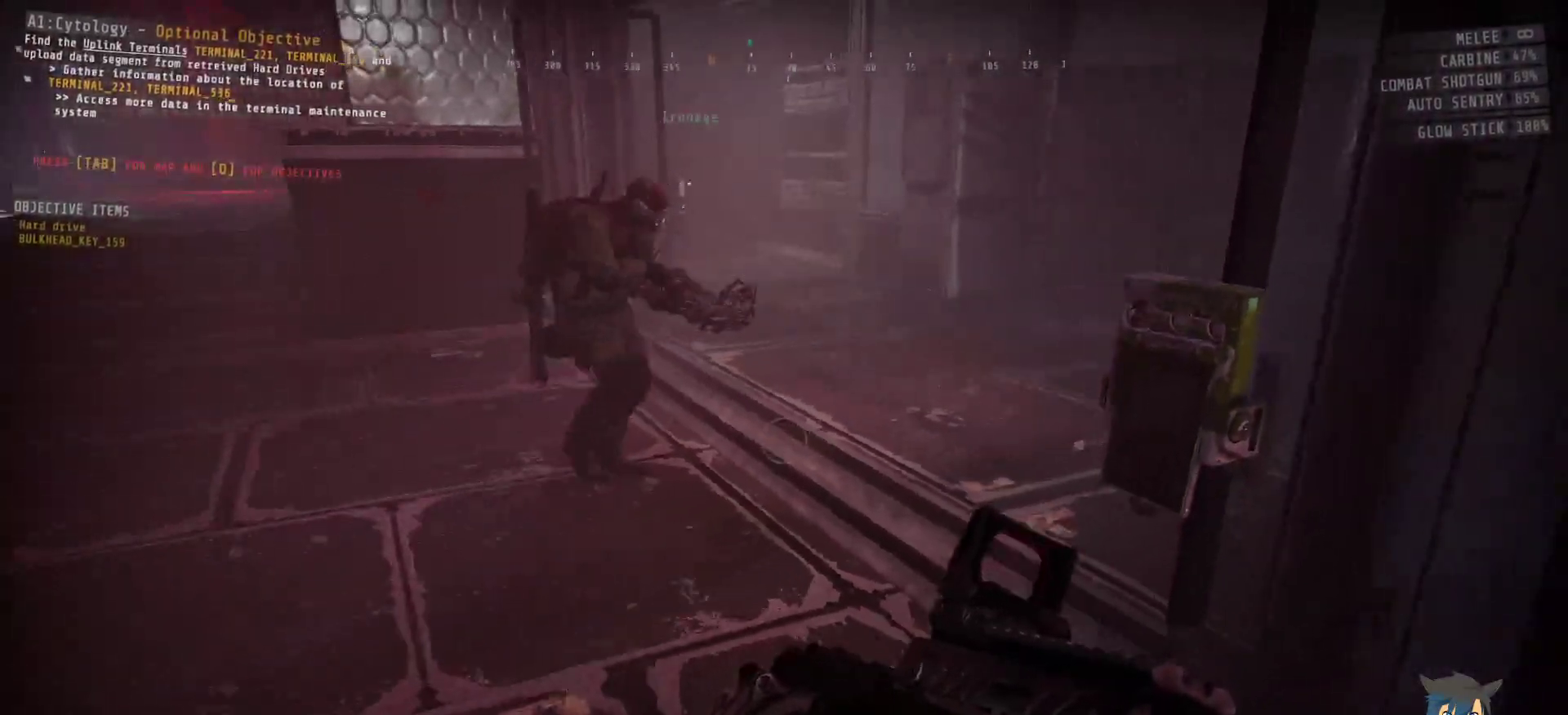
{"keys": [], "mouse": [], "events": [[167, "a", "up"], [183, "s", "up"]]}
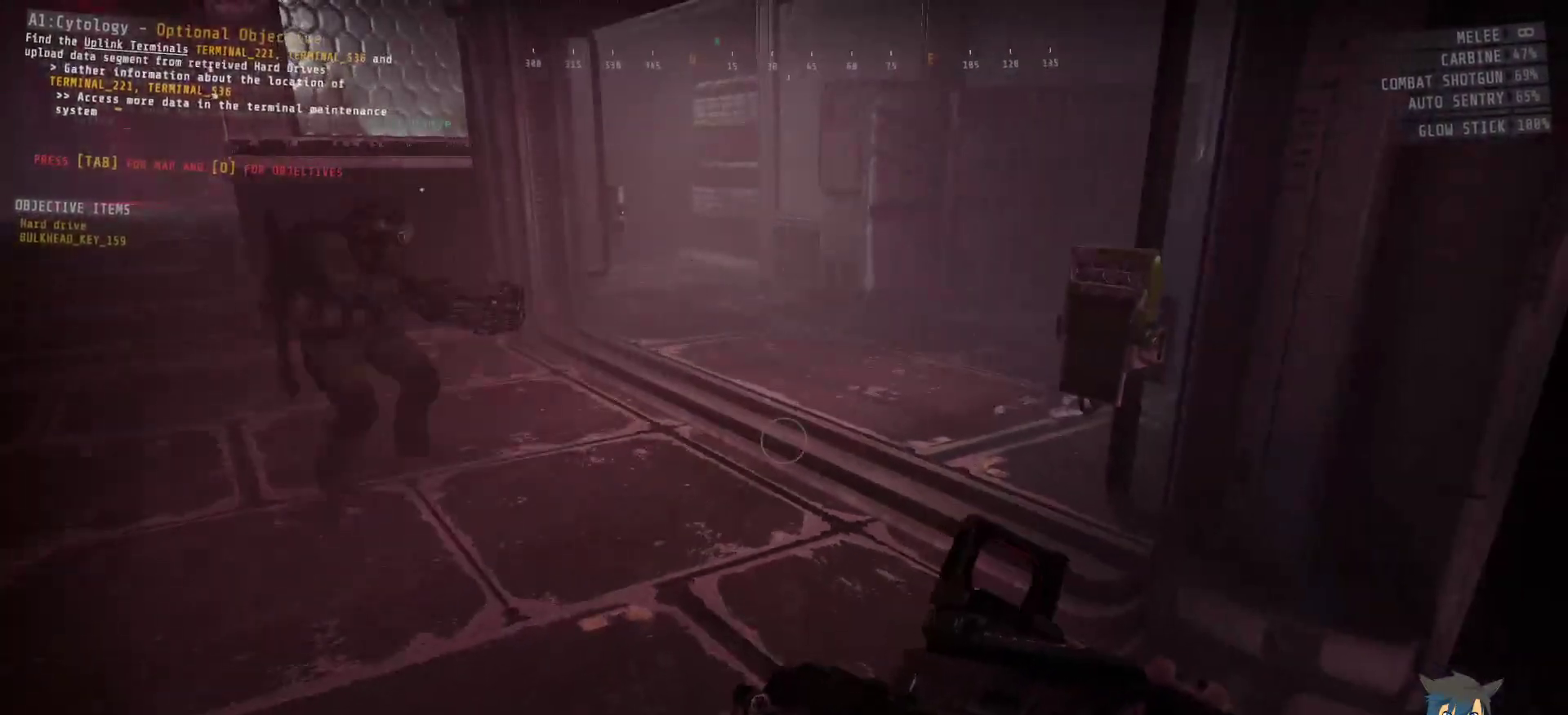
{"keys": ["a", "s"], "mouse": [], "events": [[433, "s", "down"], [500, "a", "down"]]}
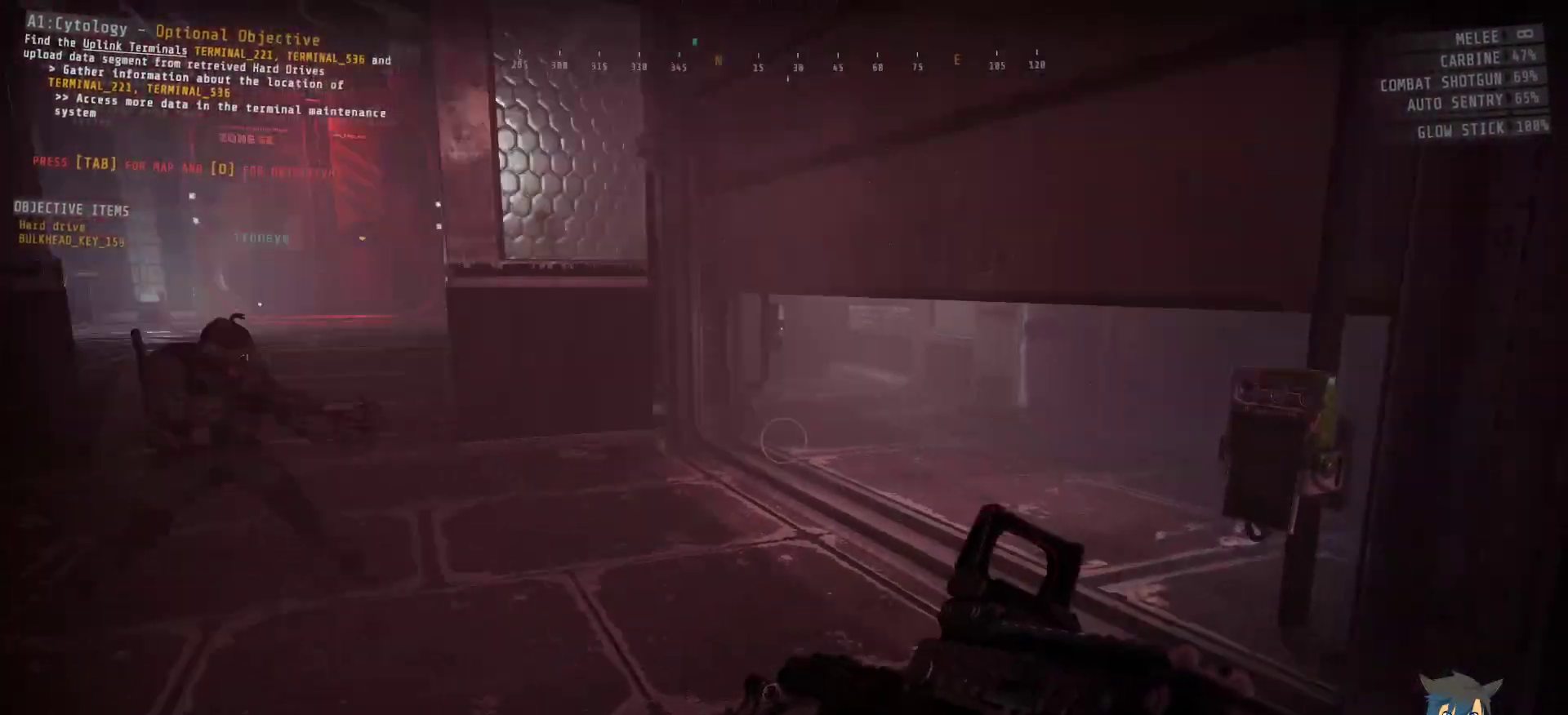
{"keys": ["s"], "mouse": [], "events": [[183, "a", "up"]]}
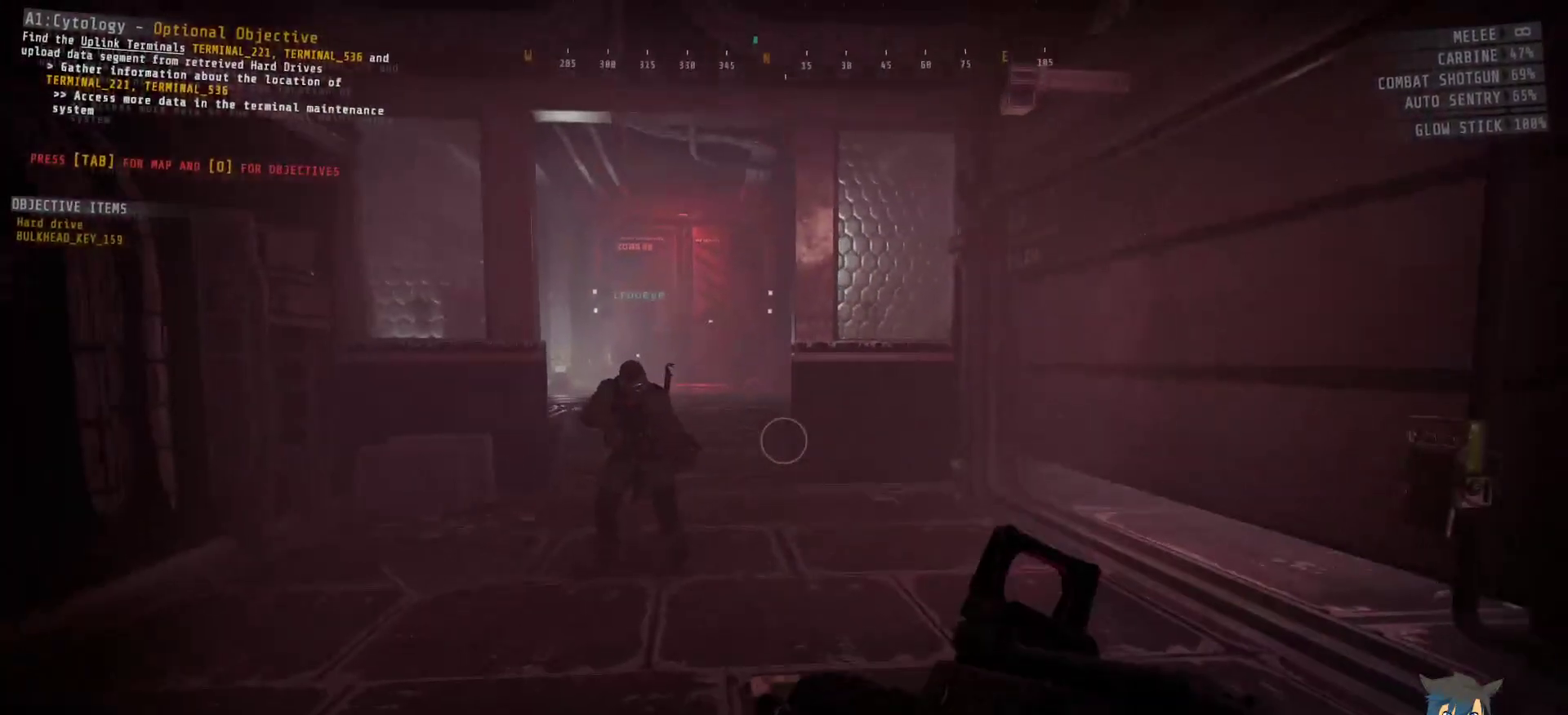
{"keys": [], "mouse": [], "events": [[467, "s", "up"]]}
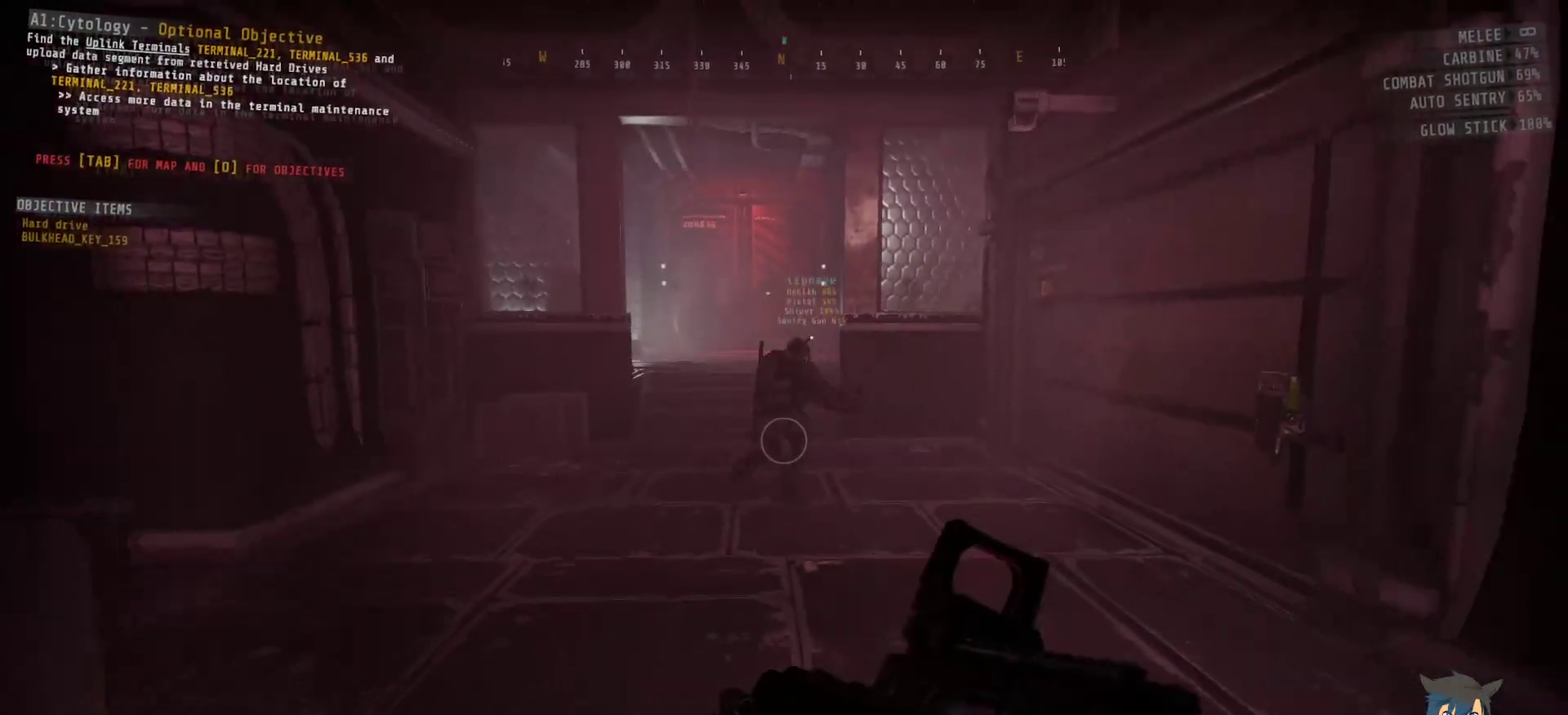
{"keys": [], "mouse": [], "events": []}
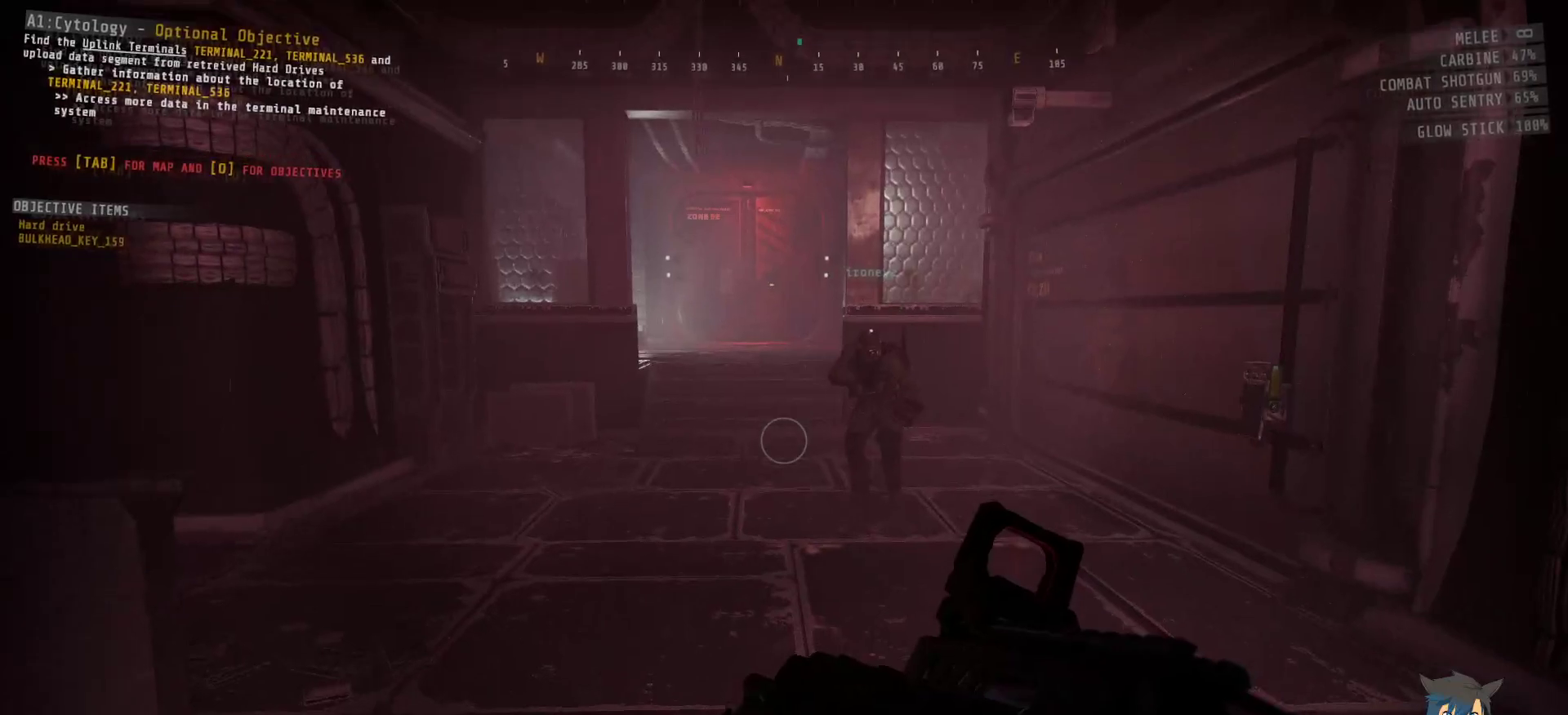
{"keys": [], "mouse": [], "events": []}